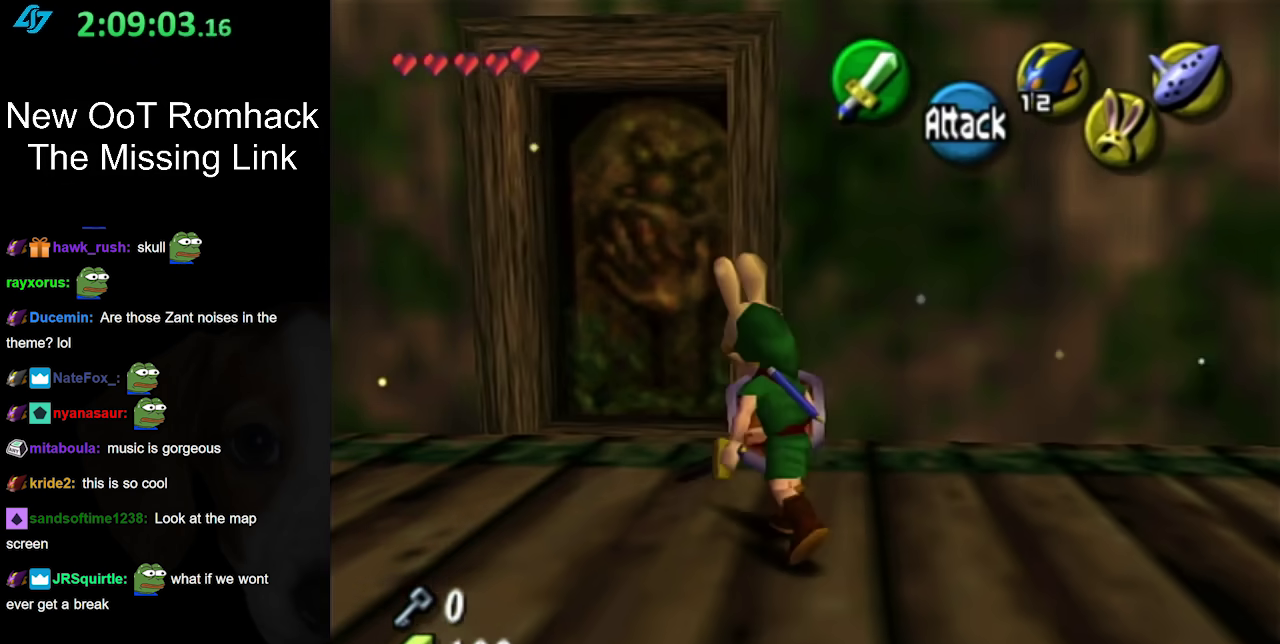
Gameplay with a controller (Nintendo layout); each line is a JSON object with the inputs held at the frame after it. "events" lists button and stick changes between this image and that frame as [ms after this image, input, new state], when the widget could be followed in between. Not read: L3 R3.
{"buttons": [], "left_stick": "center", "right_stick": "center", "events": [[233, "left_stick", "up"], [383, "A", "down"], [417, "left_stick", "center"], [467, "A", "up"]]}
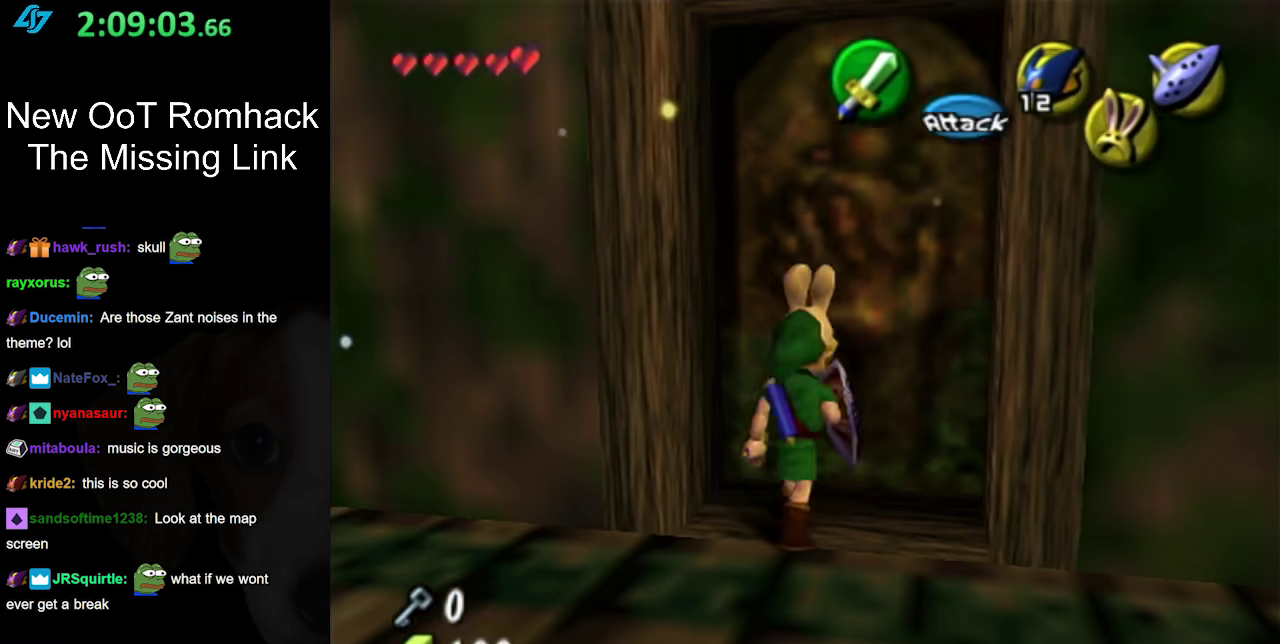
{"buttons": [], "left_stick": "center", "right_stick": "center", "events": [[67, "A", "down"], [133, "A", "up"], [217, "A", "down"], [317, "A", "up"], [383, "A", "down"], [500, "A", "up"]]}
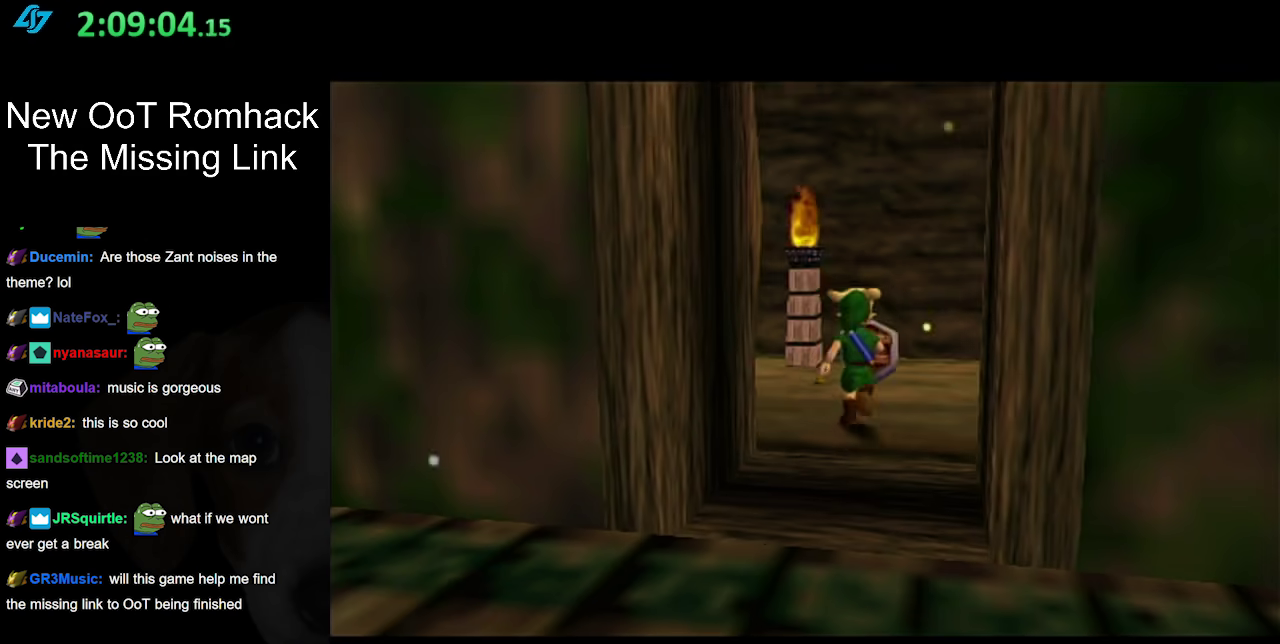
{"buttons": [], "left_stick": "up", "right_stick": "center", "events": [[67, "left_stick", "up"]]}
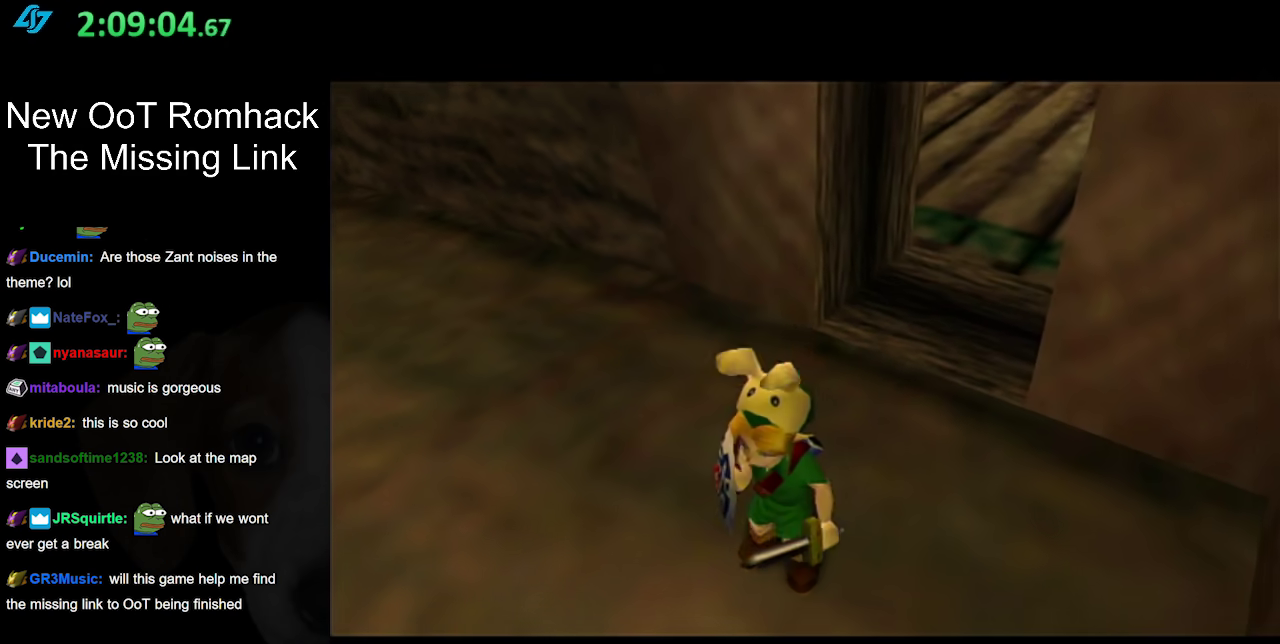
{"buttons": [], "left_stick": "center", "right_stick": "center", "events": [[500, "left_stick", "center"]]}
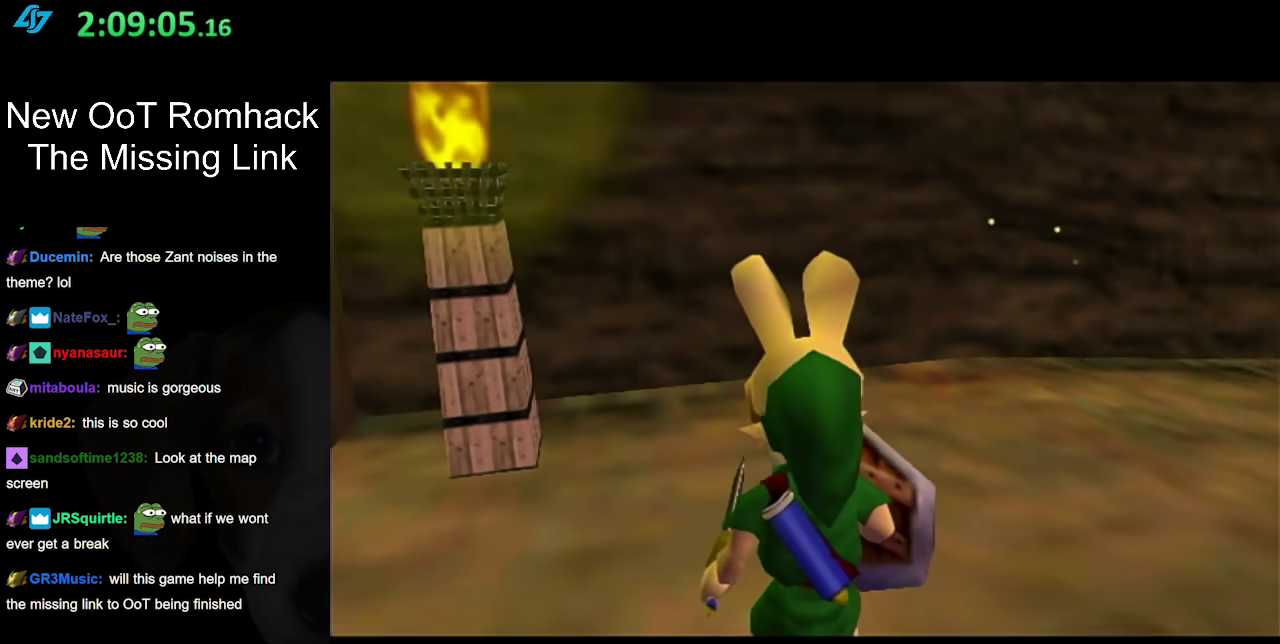
{"buttons": ["L1"], "left_stick": "center", "right_stick": "center", "events": [[283, "left_stick", "right"], [350, "L1", "down"], [383, "left_stick", "center"]]}
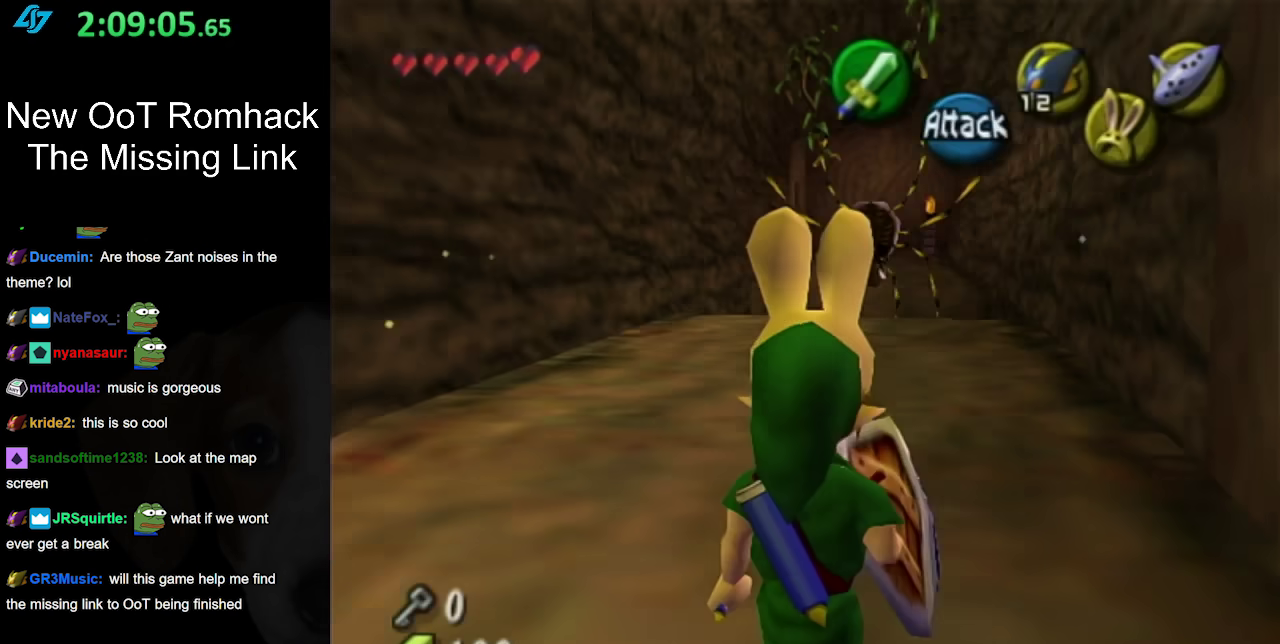
{"buttons": ["L1"], "left_stick": "up", "right_stick": "center", "events": [[167, "left_stick", "up"], [317, "B", "down"], [467, "B", "up"]]}
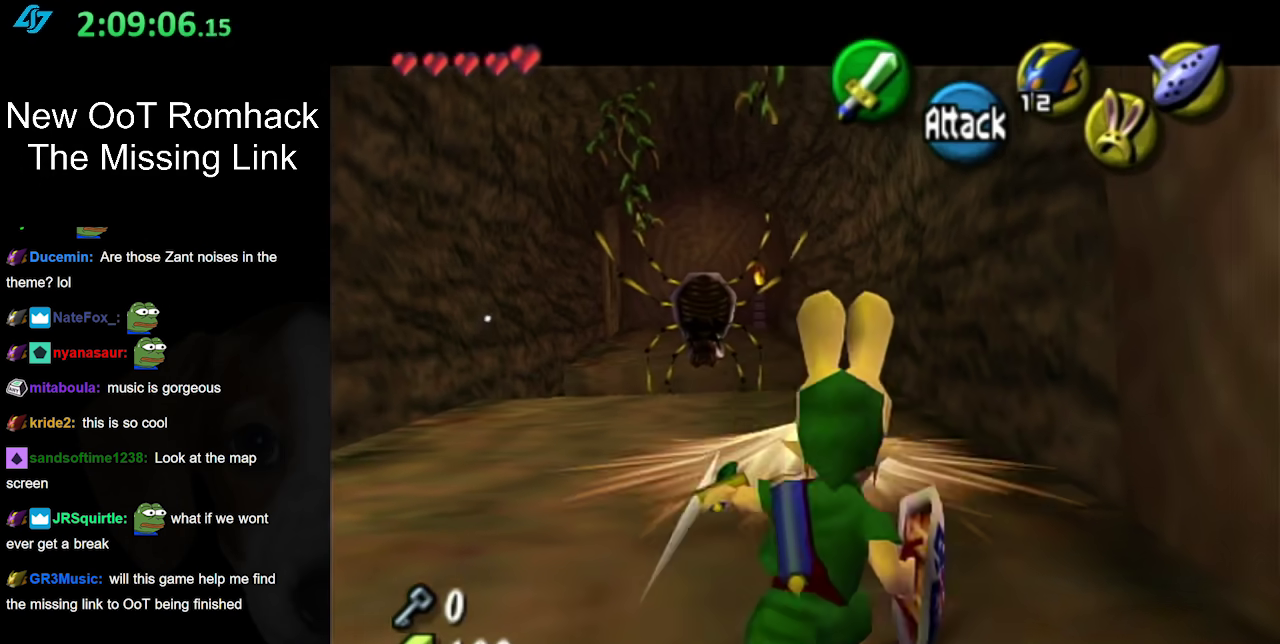
{"buttons": [], "left_stick": "up", "right_stick": "center", "events": [[33, "L1", "up"], [233, "left_stick", "up-left"], [450, "left_stick", "up"]]}
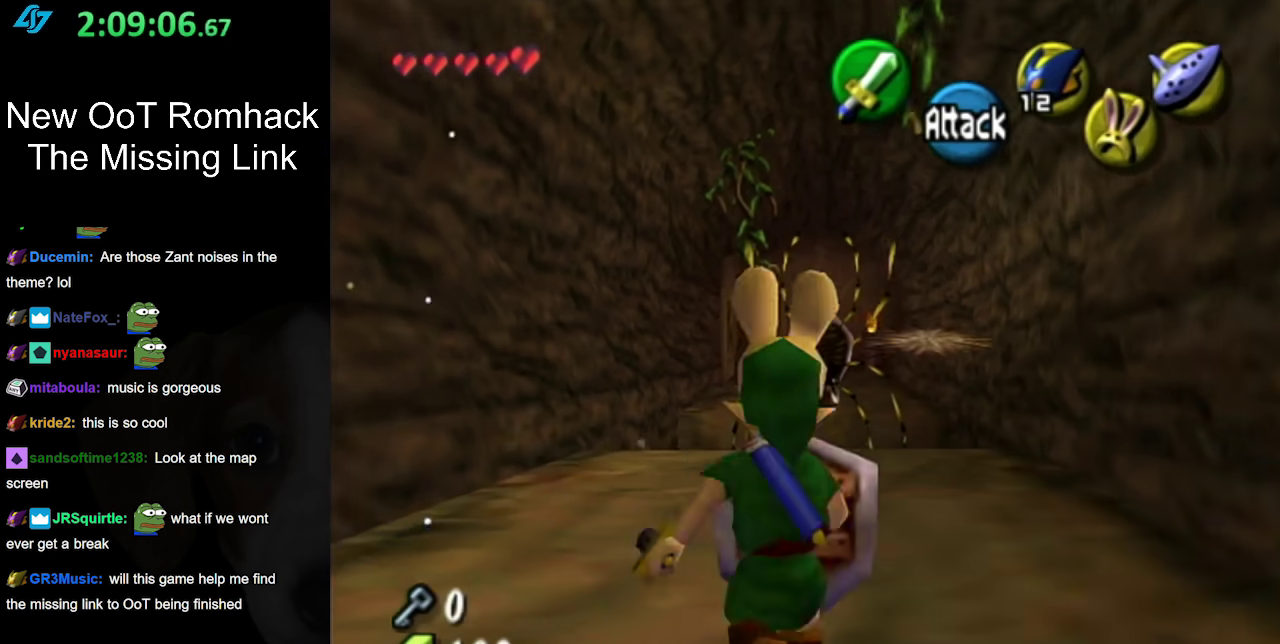
{"buttons": [], "left_stick": "up", "right_stick": "center", "events": [[117, "L1", "down"], [217, "B", "down"], [350, "B", "up"], [400, "L1", "up"]]}
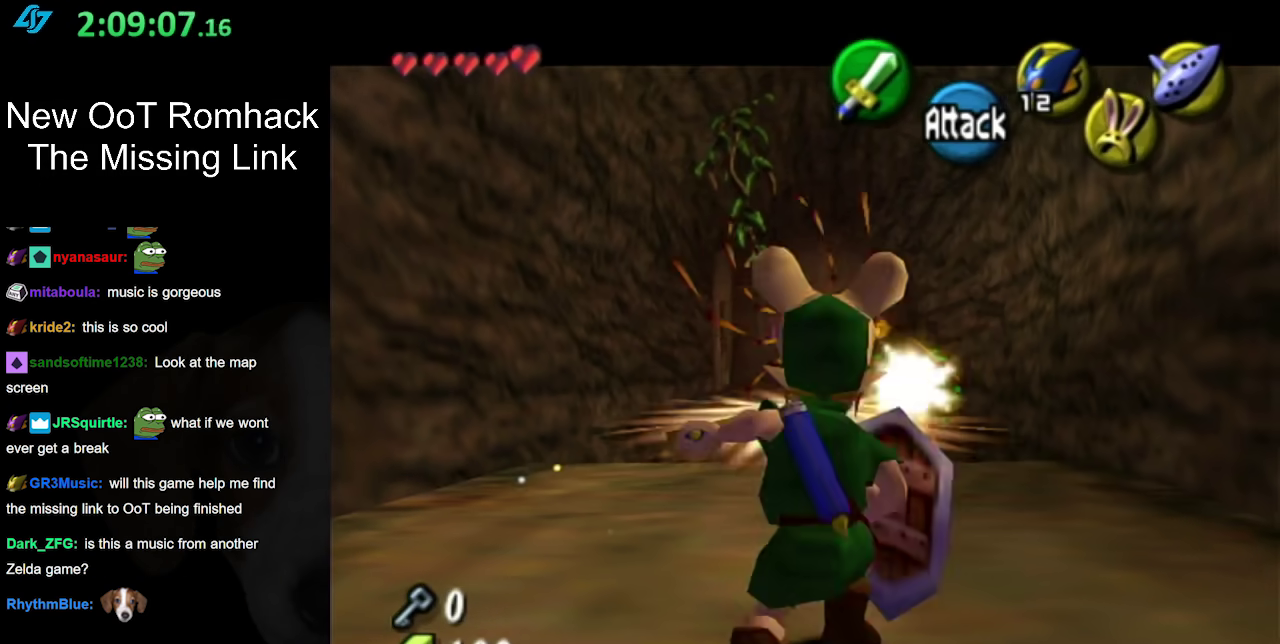
{"buttons": [], "left_stick": "up", "right_stick": "center", "events": [[167, "left_stick", "center"], [350, "left_stick", "up"]]}
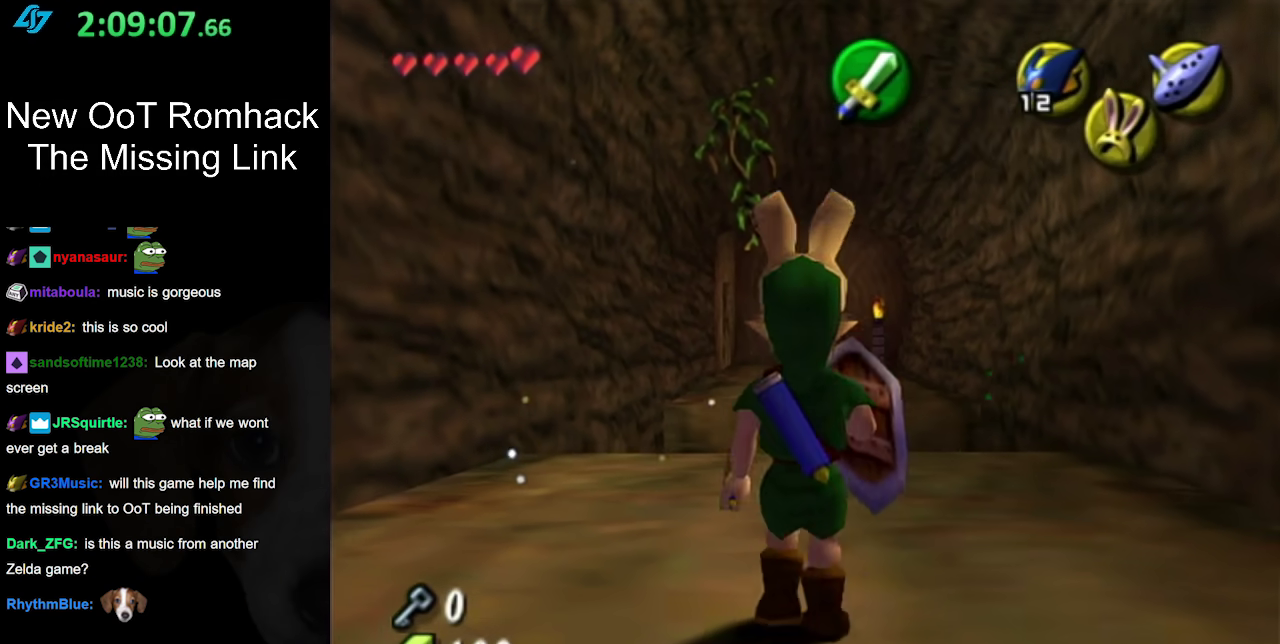
{"buttons": [], "left_stick": "up", "right_stick": "center", "events": [[217, "A", "down"], [467, "A", "up"]]}
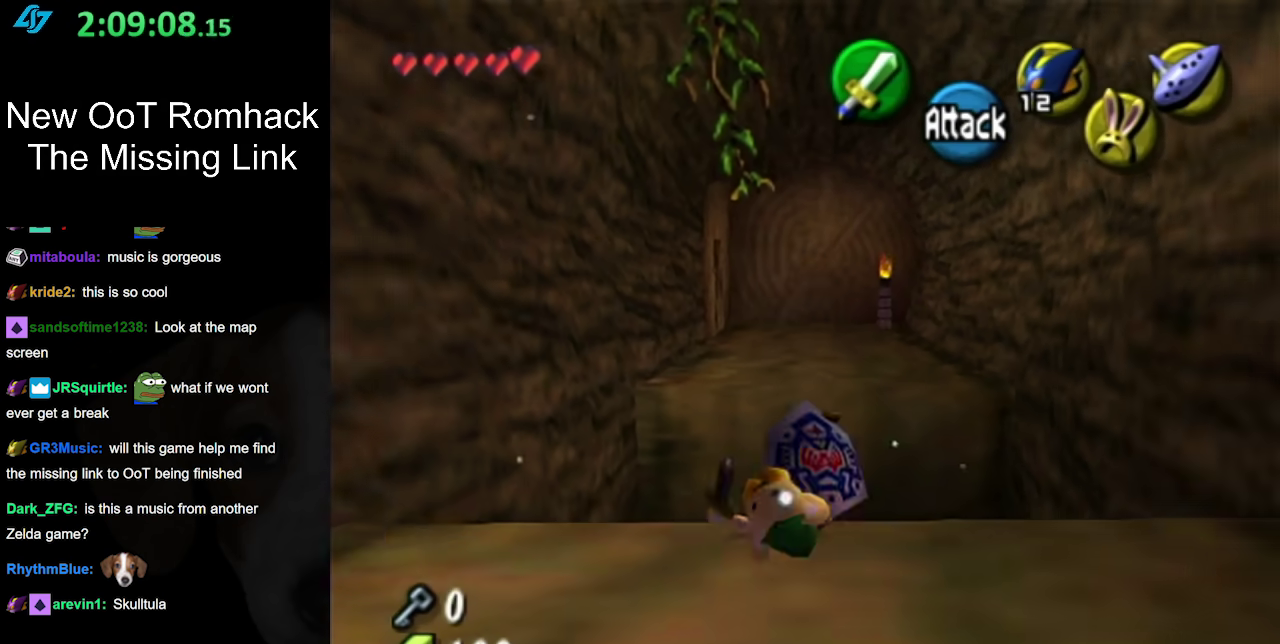
{"buttons": [], "left_stick": "up", "right_stick": "center", "events": []}
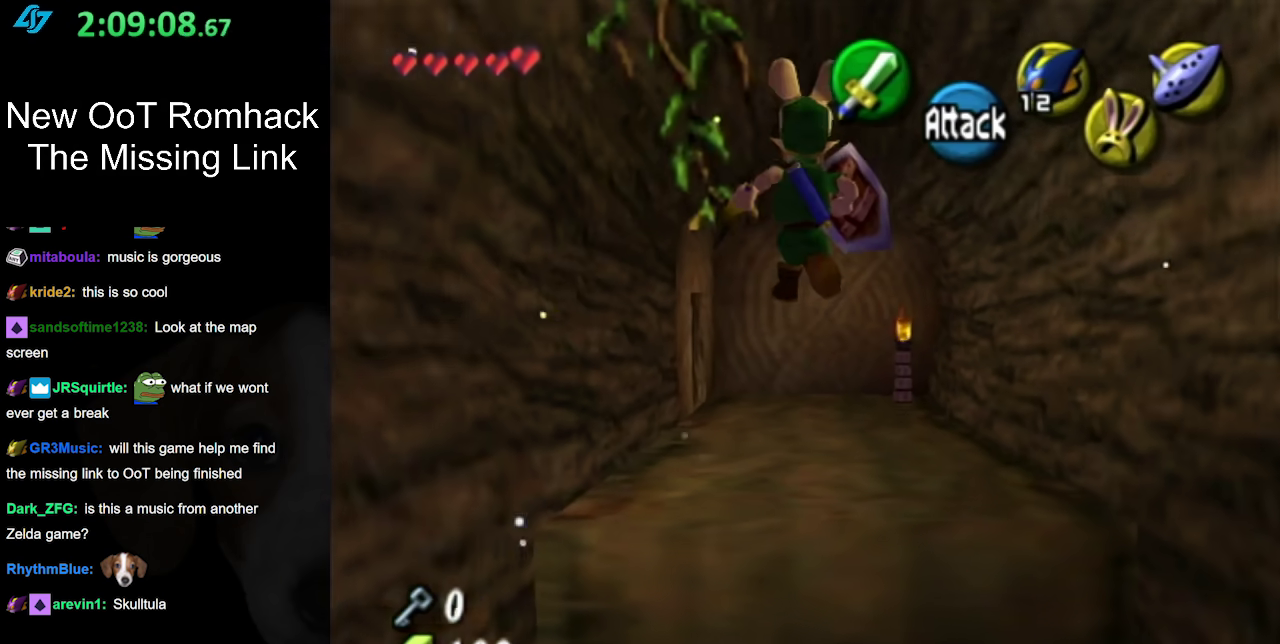
{"buttons": [], "left_stick": "up", "right_stick": "center", "events": []}
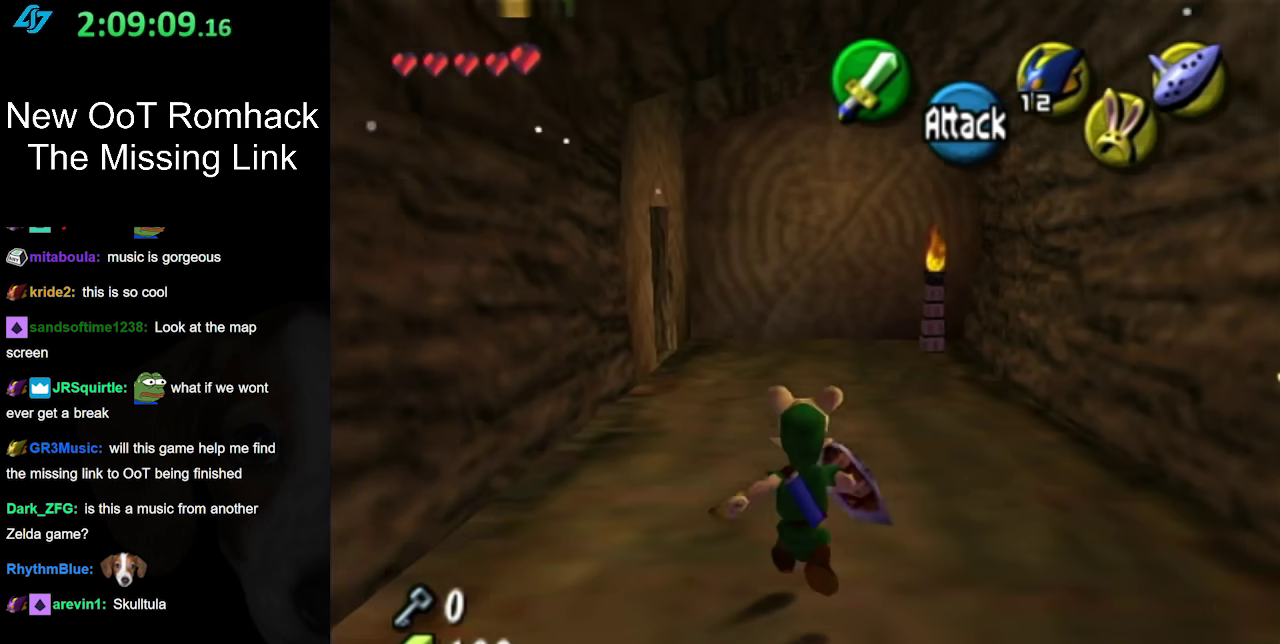
{"buttons": [], "left_stick": "up-left", "right_stick": "center", "events": [[33, "left_stick", "up-left"], [167, "A", "down"], [317, "A", "up"]]}
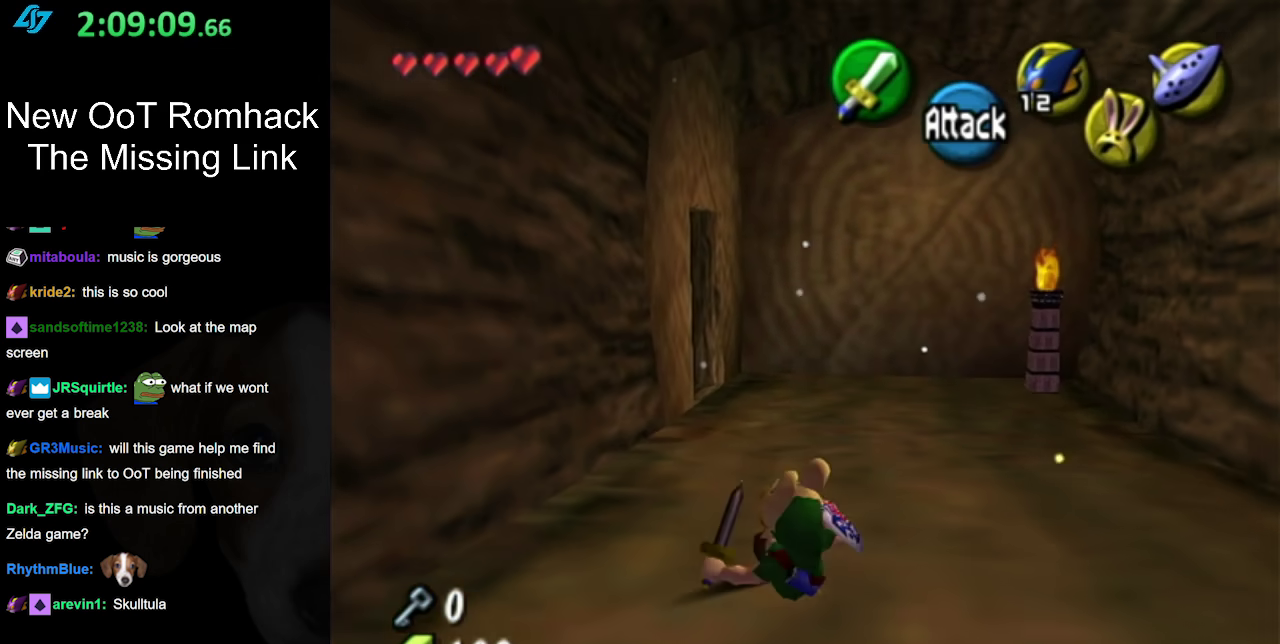
{"buttons": [], "left_stick": "up", "right_stick": "center", "events": [[67, "left_stick", "up"]]}
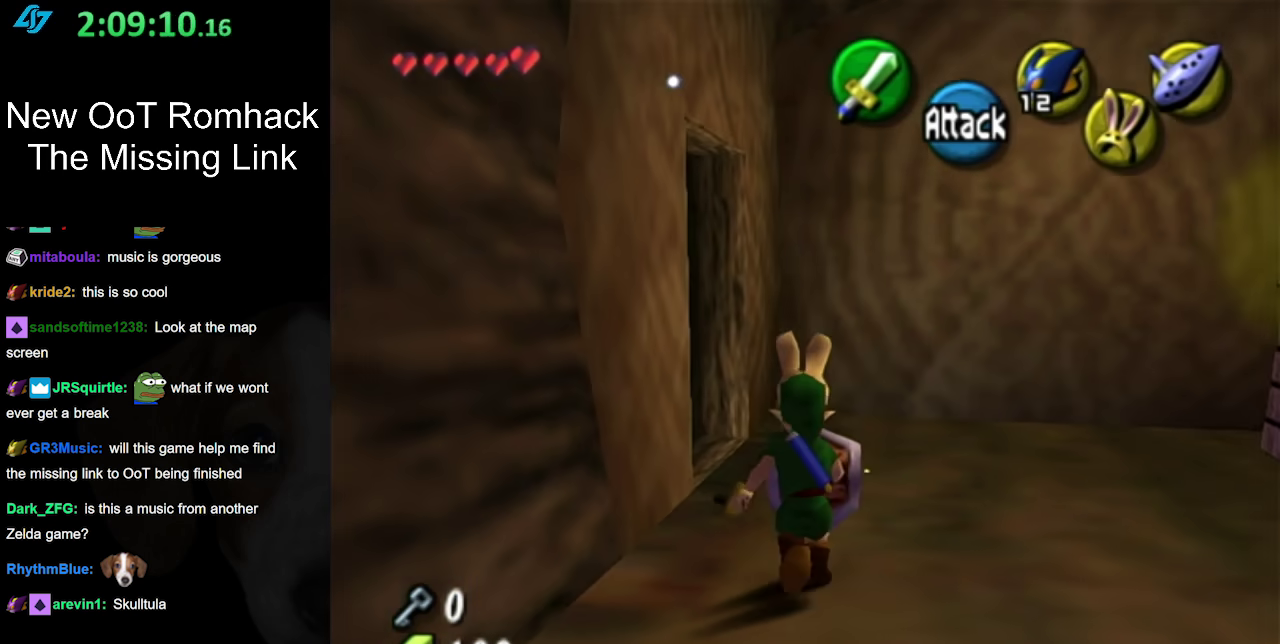
{"buttons": [], "left_stick": "center", "right_stick": "center", "events": [[200, "left_stick", "up-left"], [417, "A", "down"], [433, "left_stick", "center"], [500, "A", "up"]]}
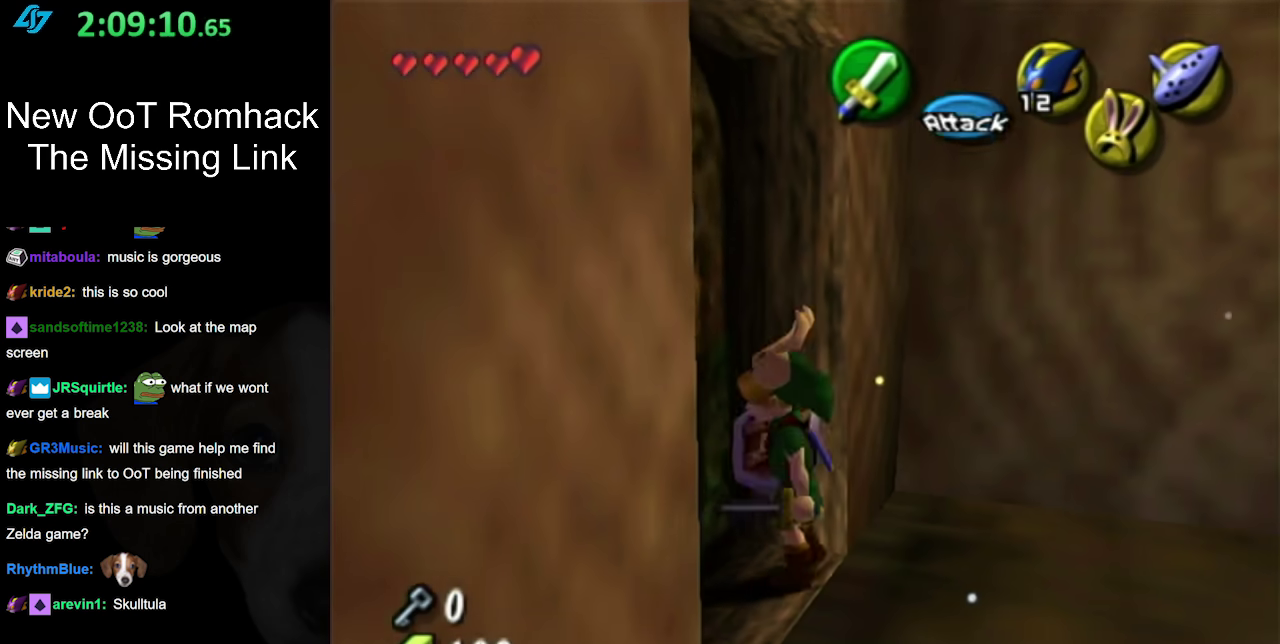
{"buttons": [], "left_stick": "center", "right_stick": "center", "events": []}
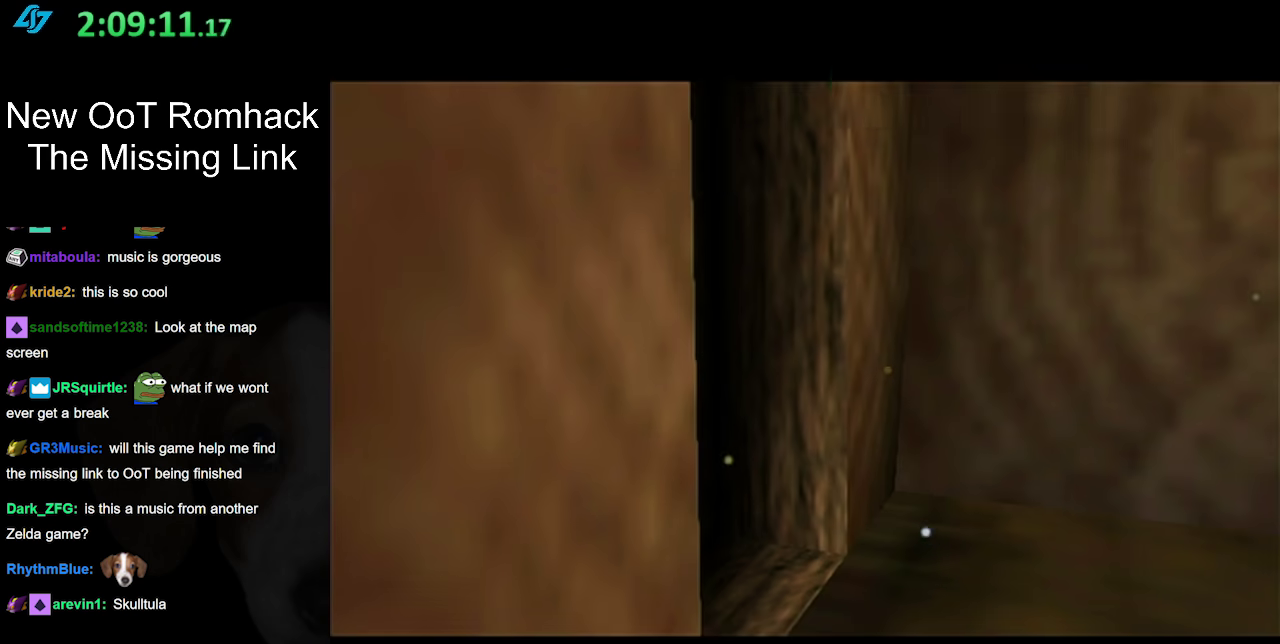
{"buttons": [], "left_stick": "center", "right_stick": "center", "events": []}
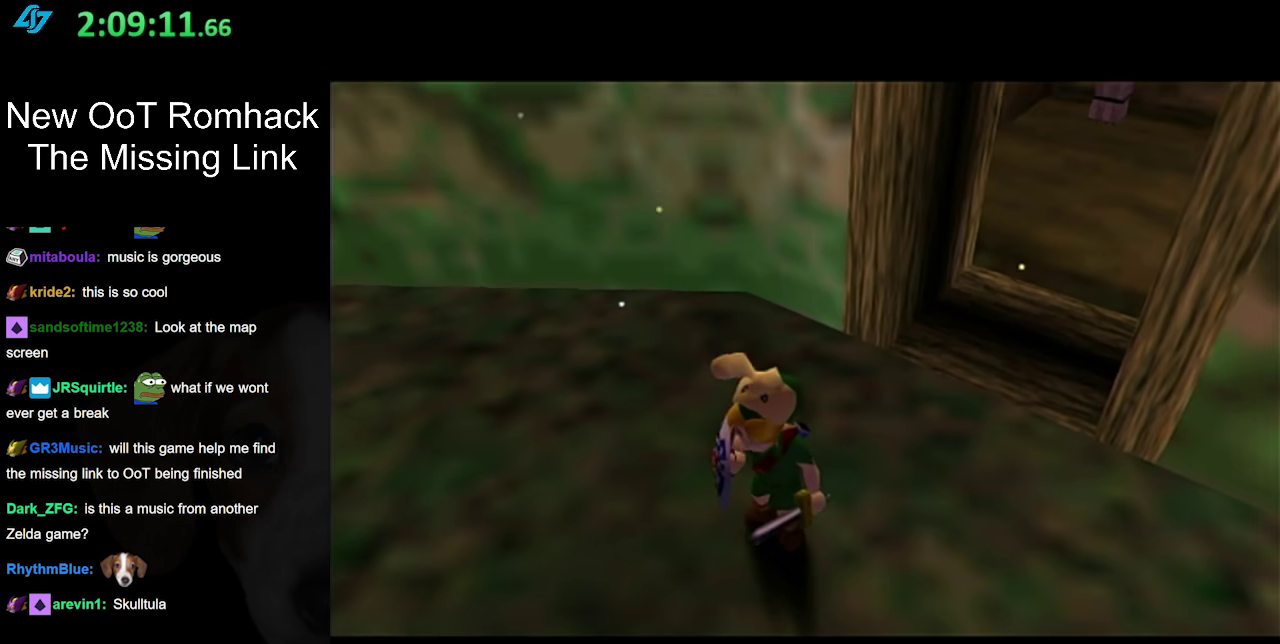
{"buttons": [], "left_stick": "up-right", "right_stick": "center", "events": [[183, "left_stick", "up"], [383, "left_stick", "up-right"]]}
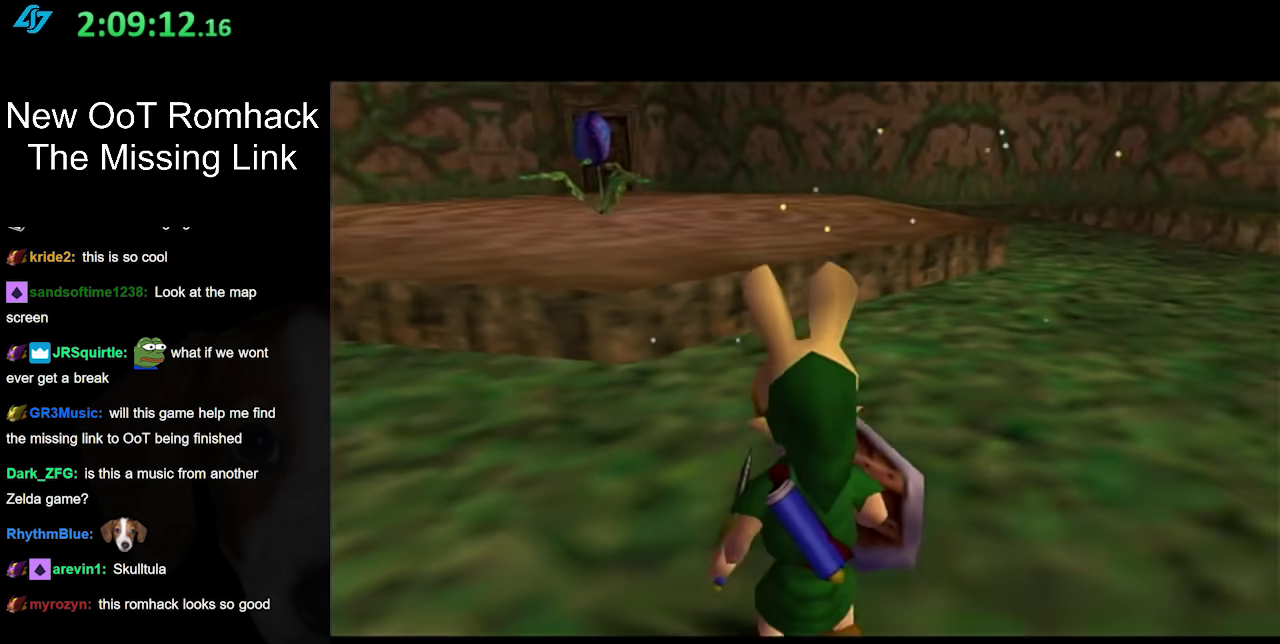
{"buttons": ["A", "L1"], "left_stick": "up-right", "right_stick": "center", "events": [[417, "A", "down"], [500, "L1", "down"]]}
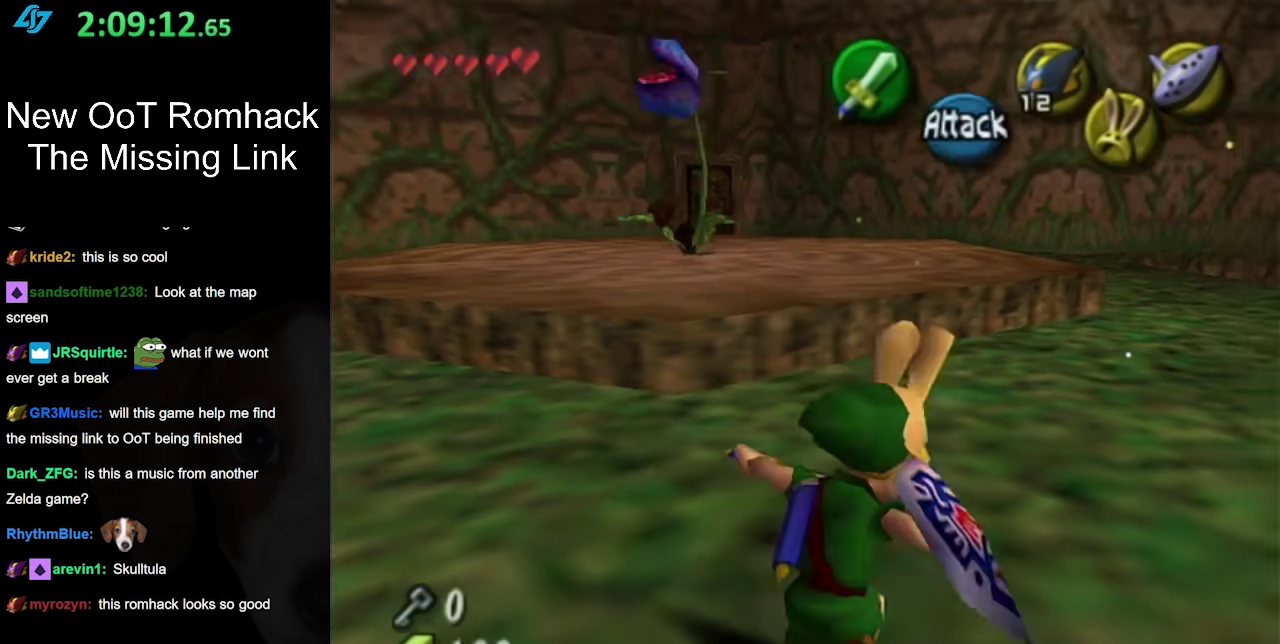
{"buttons": [], "left_stick": "up", "right_stick": "center", "events": [[67, "A", "up"], [250, "L1", "up"], [250, "left_stick", "up"]]}
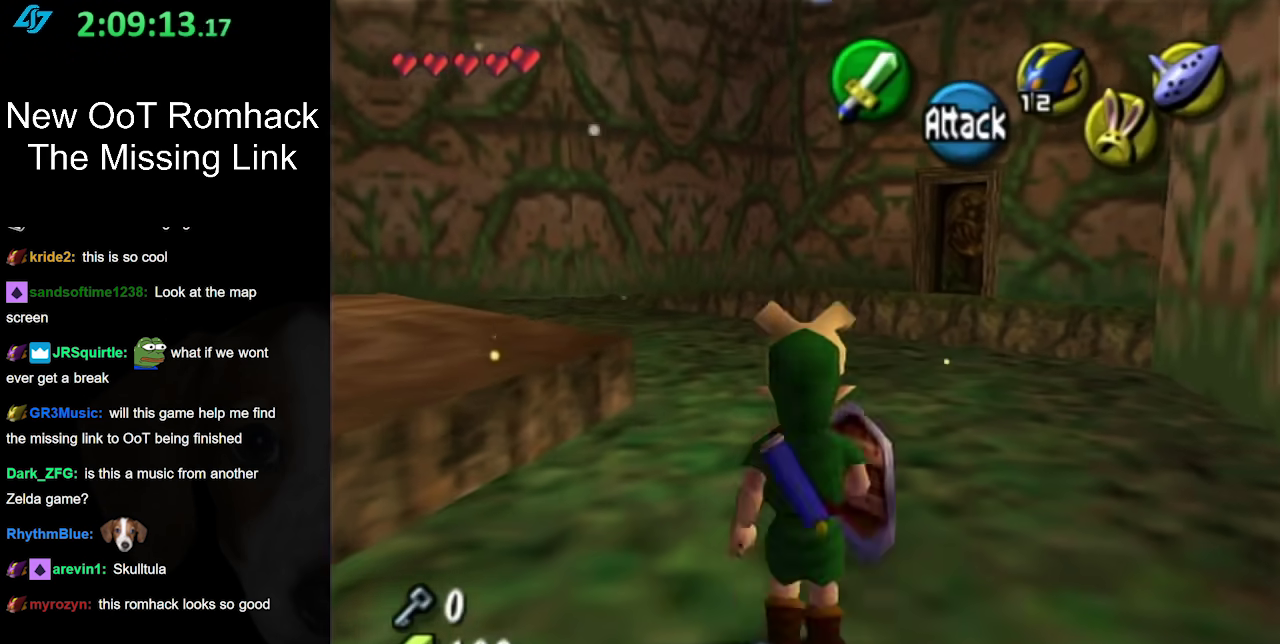
{"buttons": [], "left_stick": "center", "right_stick": "center", "events": [[167, "A", "down"], [350, "A", "up"], [500, "left_stick", "center"]]}
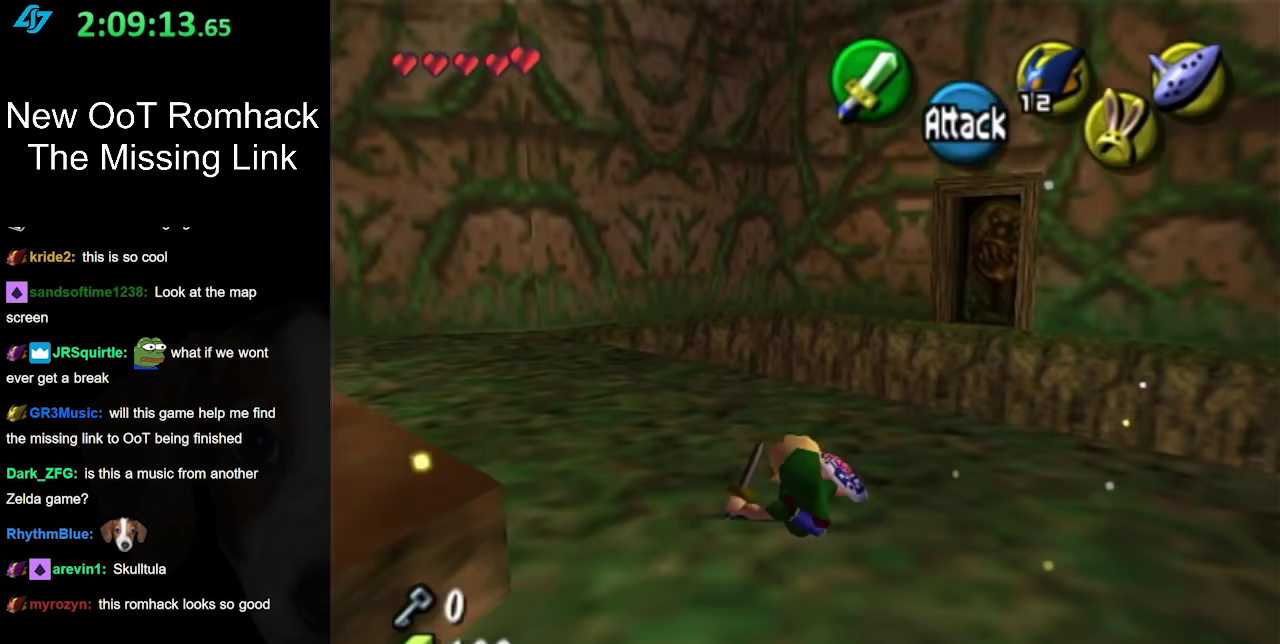
{"buttons": [], "left_stick": "down-left", "right_stick": "center", "events": [[500, "left_stick", "down-left"]]}
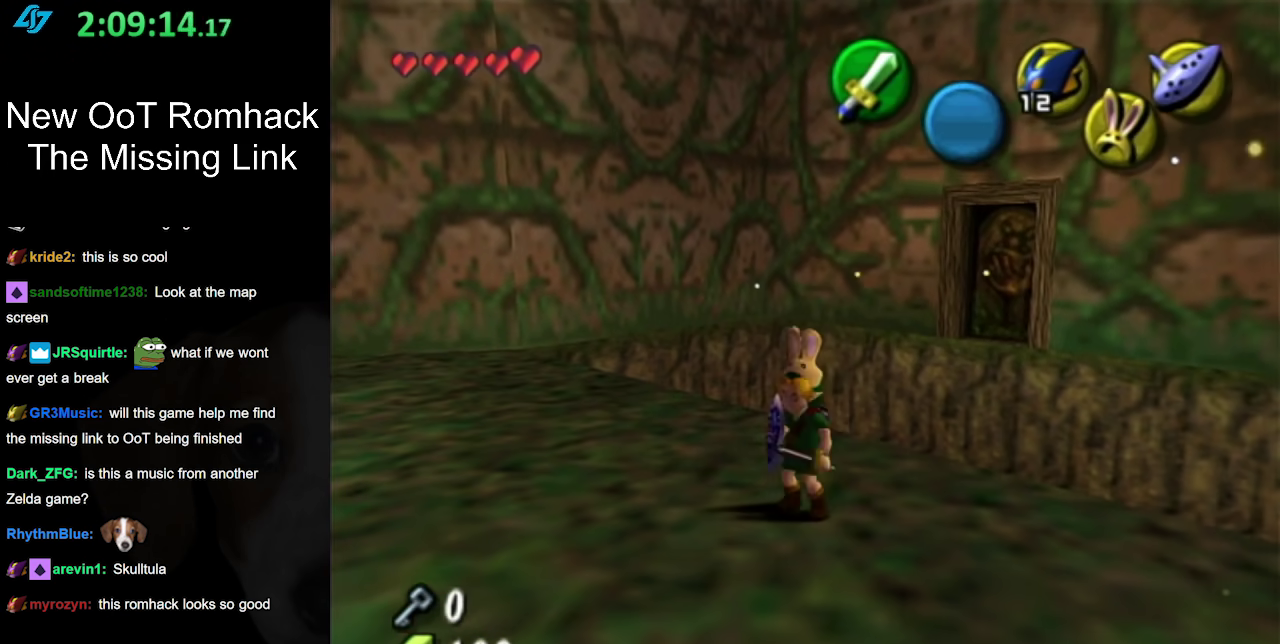
{"buttons": ["L1"], "left_stick": "center", "right_stick": "center", "events": [[67, "L1", "down"], [100, "left_stick", "center"]]}
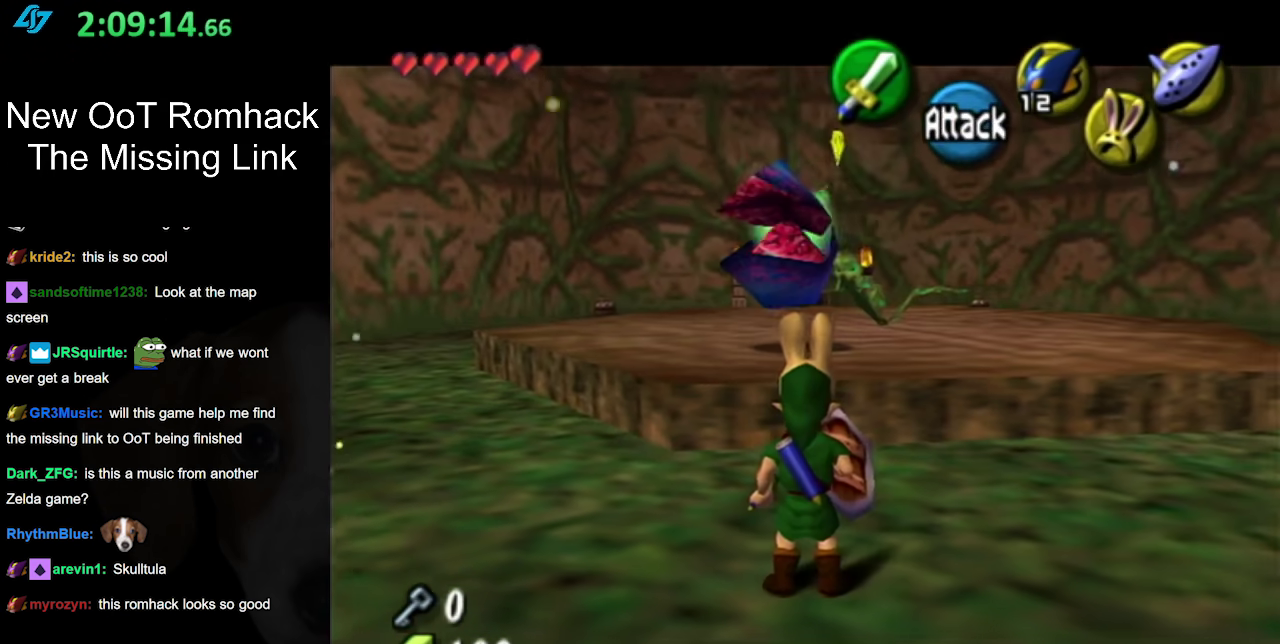
{"buttons": [], "left_stick": "left", "right_stick": "center", "events": [[350, "L1", "up"], [467, "left_stick", "left"]]}
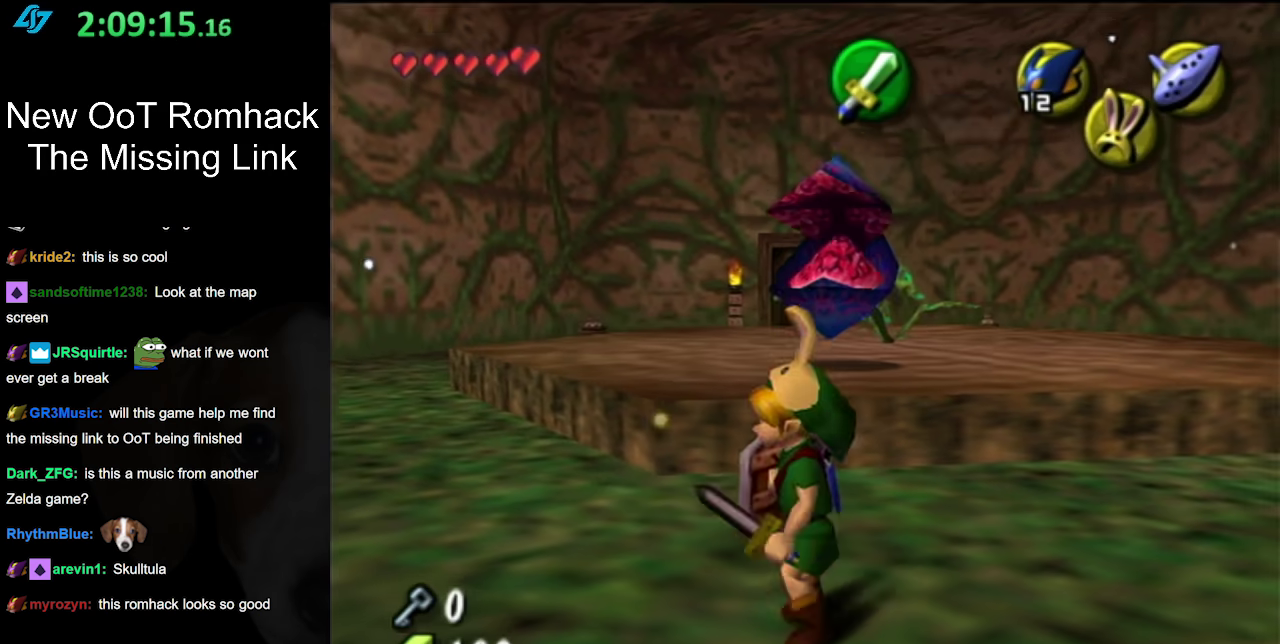
{"buttons": [], "left_stick": "up-left", "right_stick": "center", "events": [[100, "left_stick", "up-left"]]}
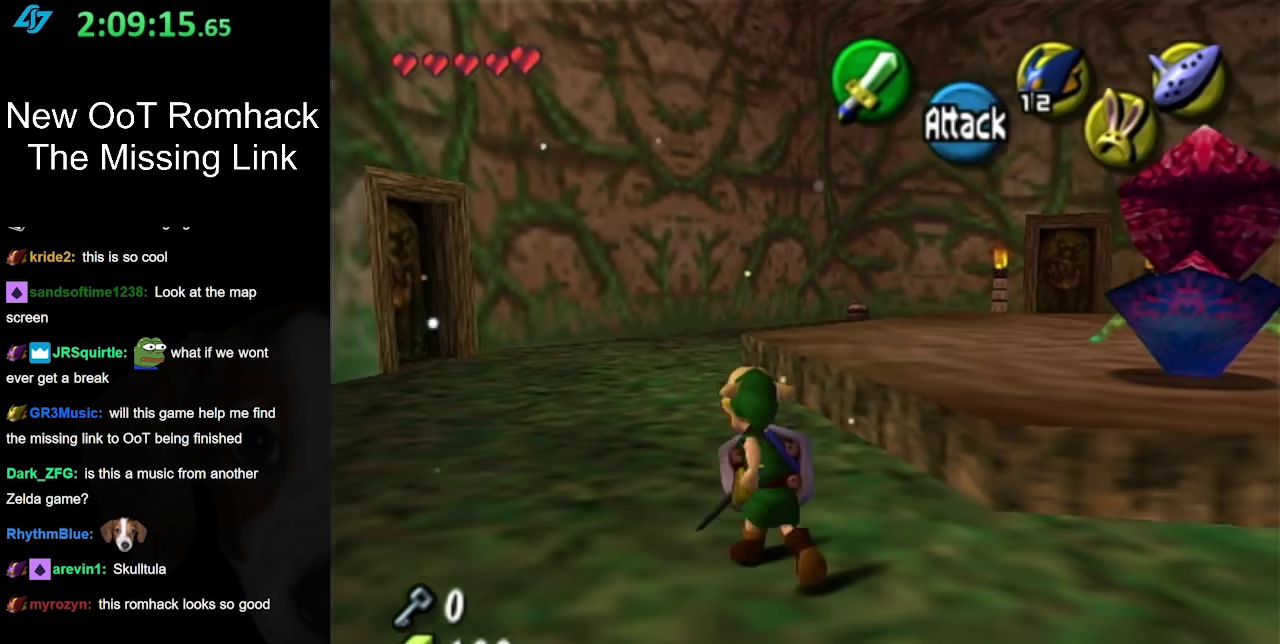
{"buttons": [], "left_stick": "center", "right_stick": "center", "events": [[383, "left_stick", "center"]]}
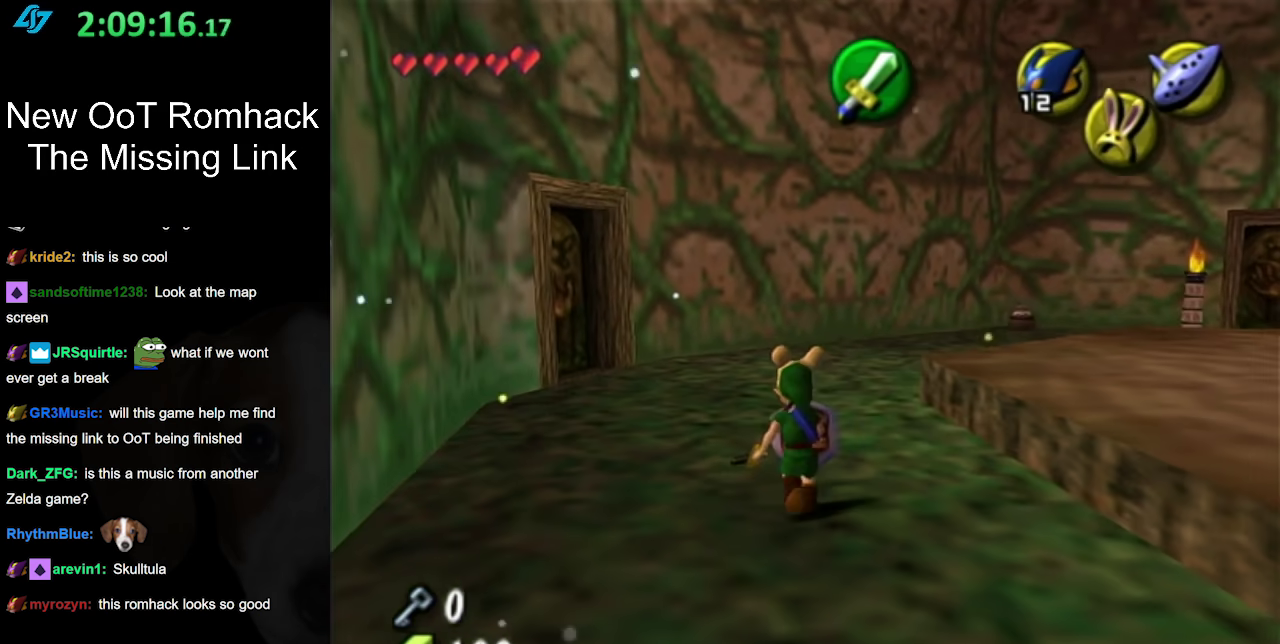
{"buttons": [], "left_stick": "center", "right_stick": "center", "events": [[83, "left_stick", "down"], [167, "L1", "down"], [183, "left_stick", "center"], [400, "L1", "up"]]}
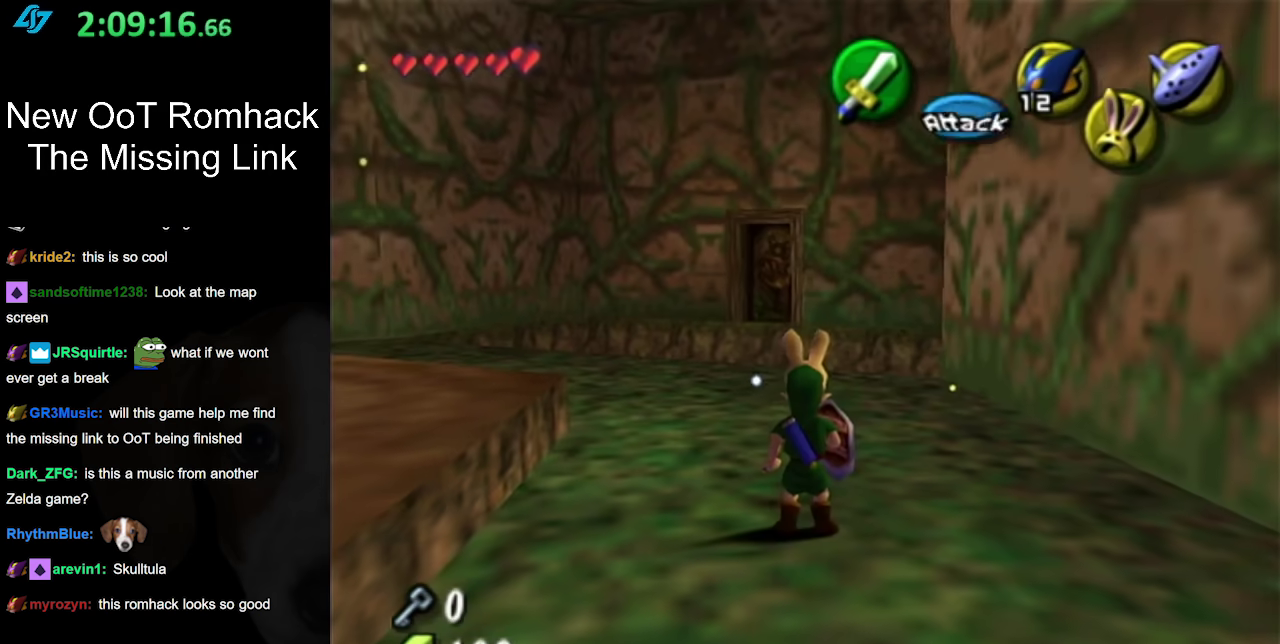
{"buttons": [], "left_stick": "up", "right_stick": "center", "events": [[500, "left_stick", "up"]]}
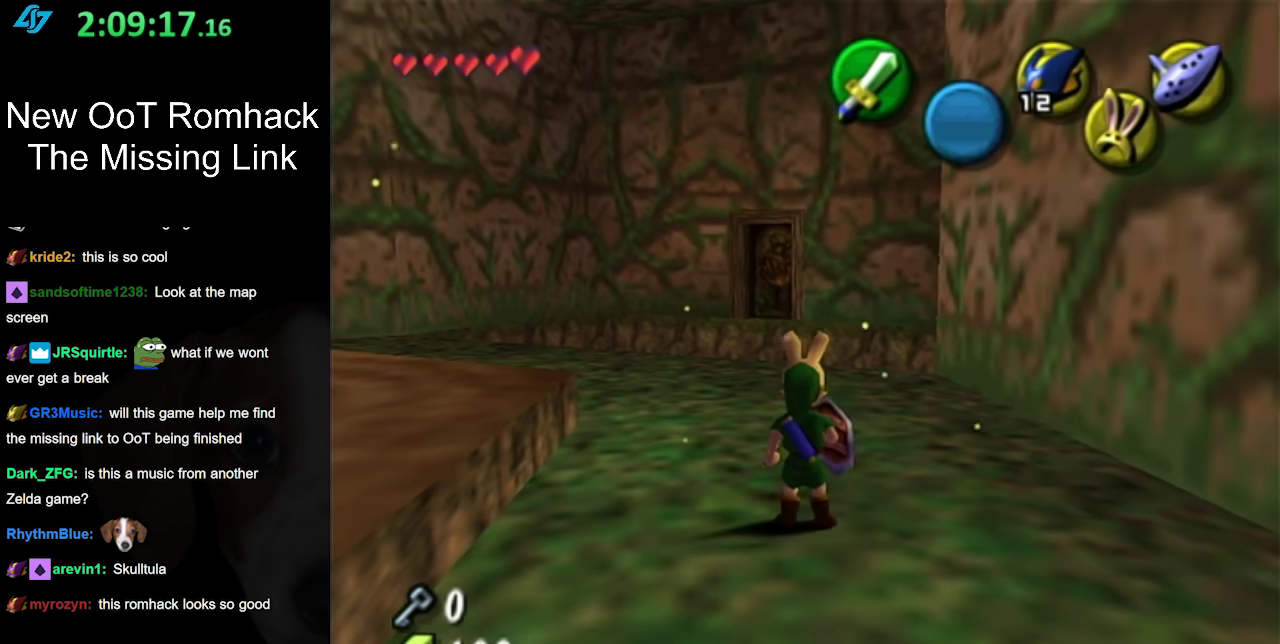
{"buttons": [], "left_stick": "up", "right_stick": "center", "events": [[67, "left_stick", "up-left"], [283, "left_stick", "up"]]}
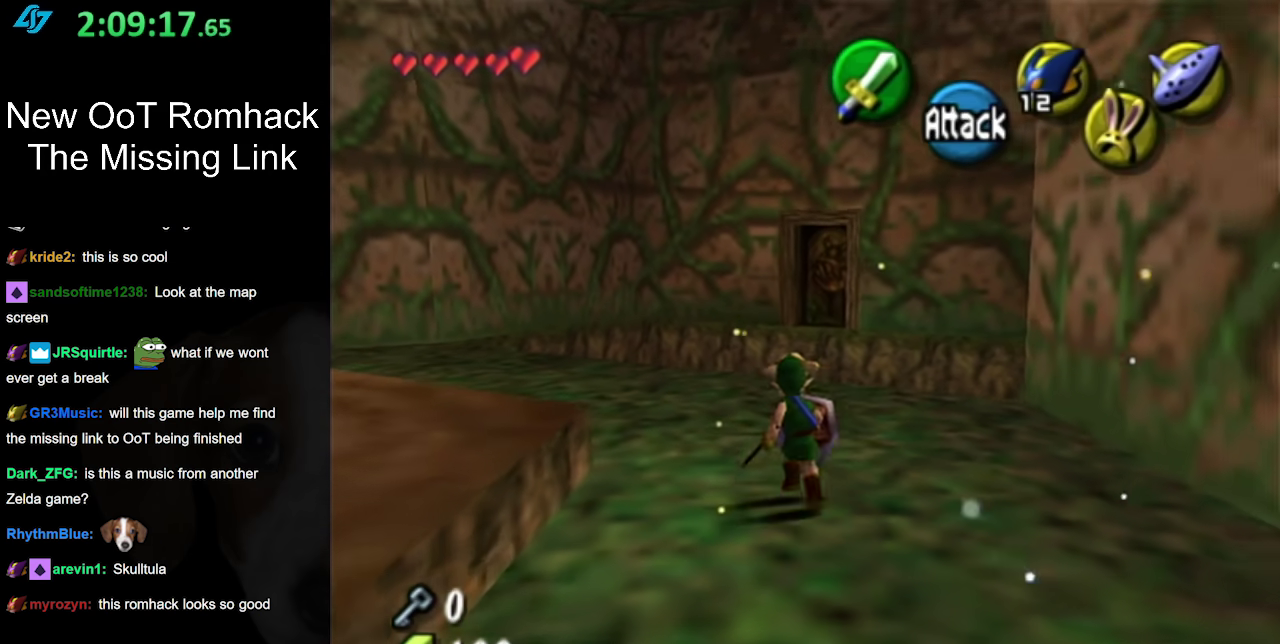
{"buttons": [], "left_stick": "up", "right_stick": "center", "events": []}